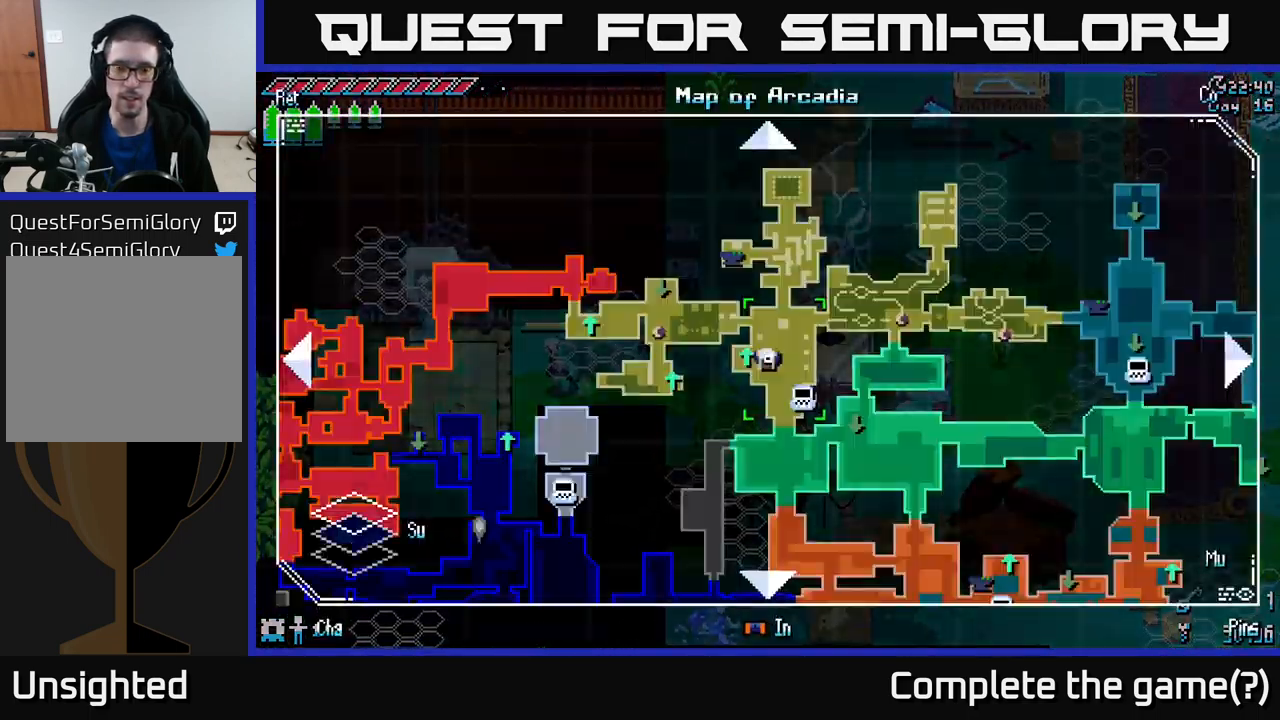
Gameplay with a controller (Xbox layout); each line is a JSON object with the inputs held at the frame after it. "events" lists button and stick changes between this image and that frame as [ms after this image, input, new state], when the widget could be followed in between.
{"buttons": [], "left_stick": "center", "right_stick": "center"}
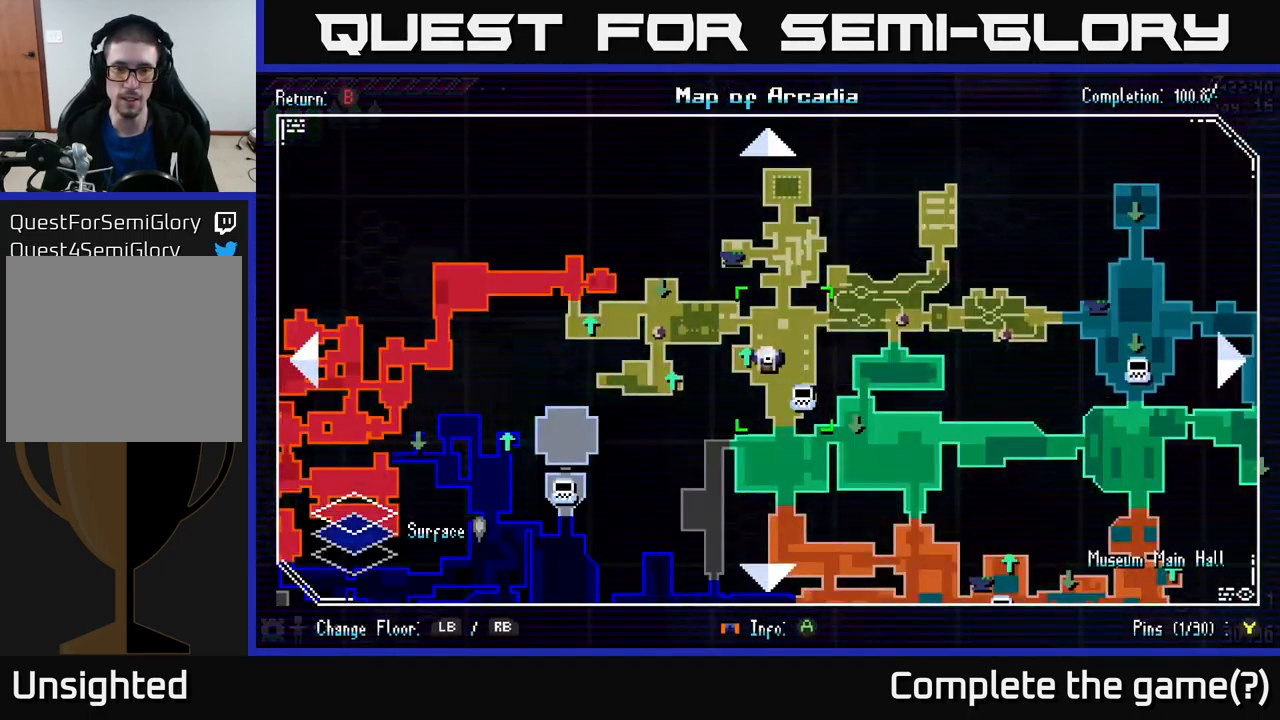
{"buttons": ["X"], "left_stick": "down-right", "right_stick": "center", "events": [[66, "SELECT", "down"], [133, "SELECT", "up"], [250, "X", "down"], [250, "left_stick", "right"], [300, "left_stick", "down-right"]]}
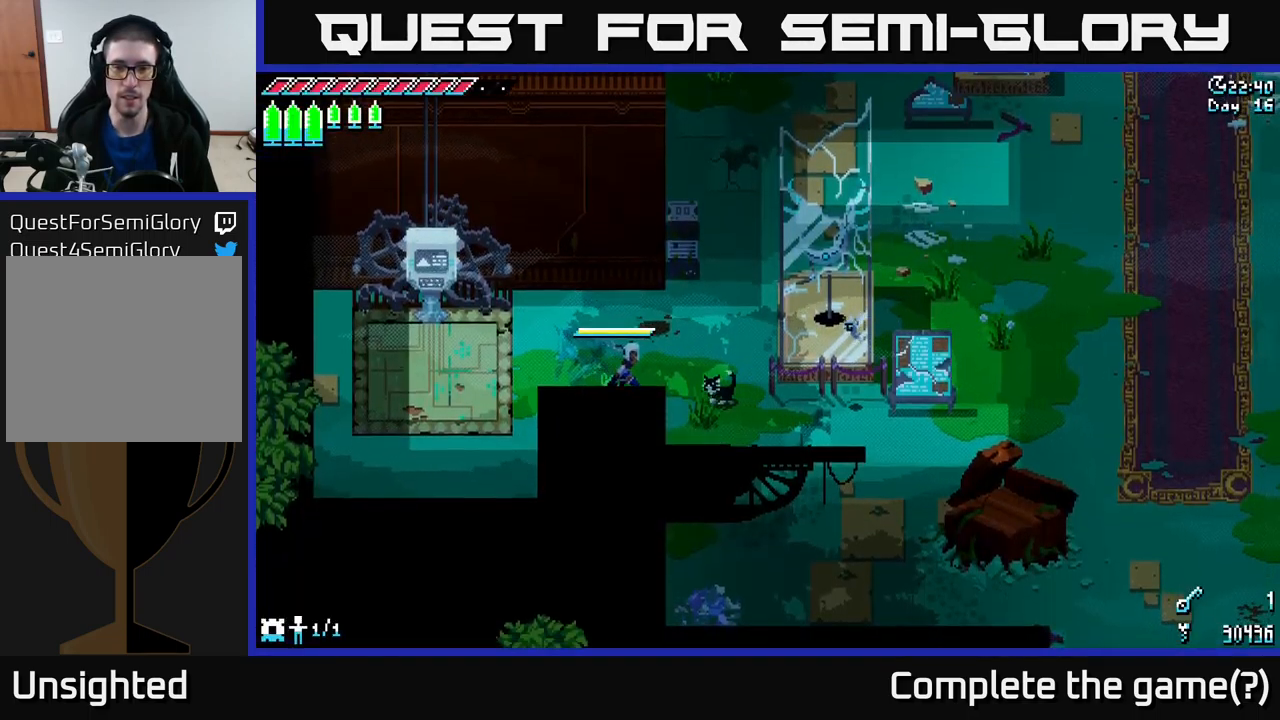
{"buttons": ["X"], "left_stick": "right", "right_stick": "center", "events": [[400, "left_stick", "right"]]}
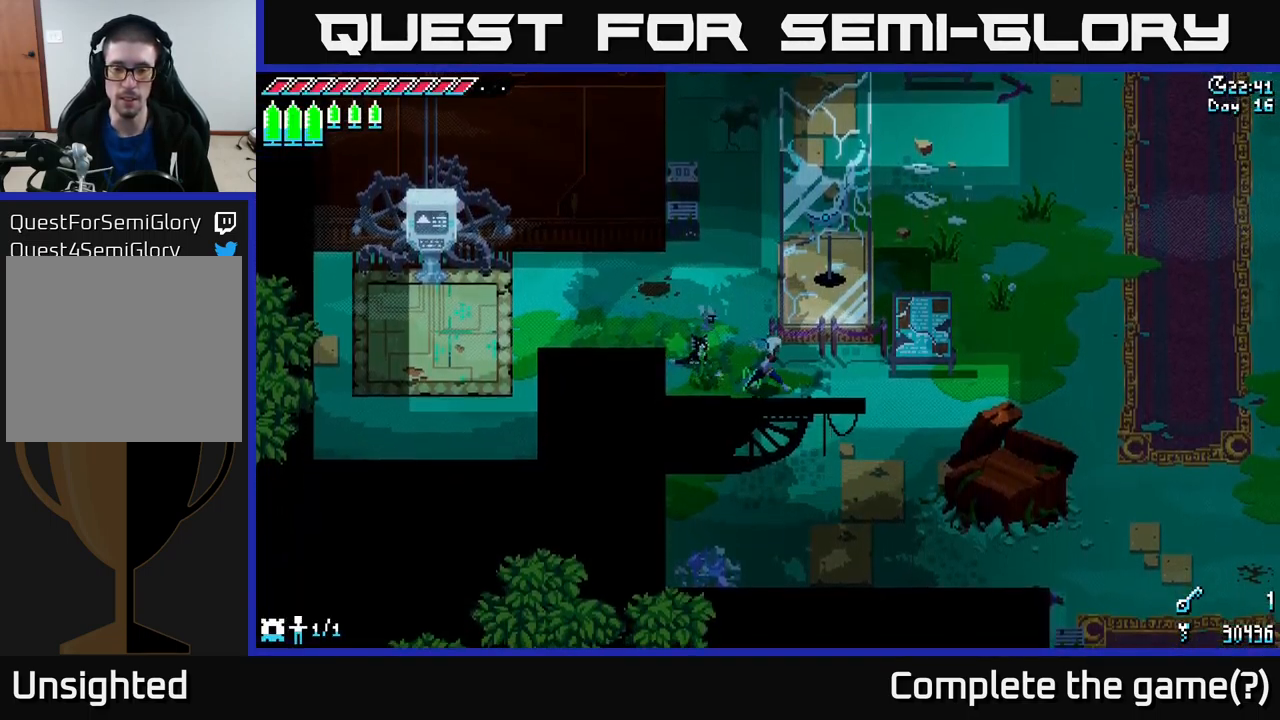
{"buttons": ["A", "X"], "left_stick": "right", "right_stick": "center", "events": [[166, "A", "down"], [266, "A", "up"], [400, "A", "down"]]}
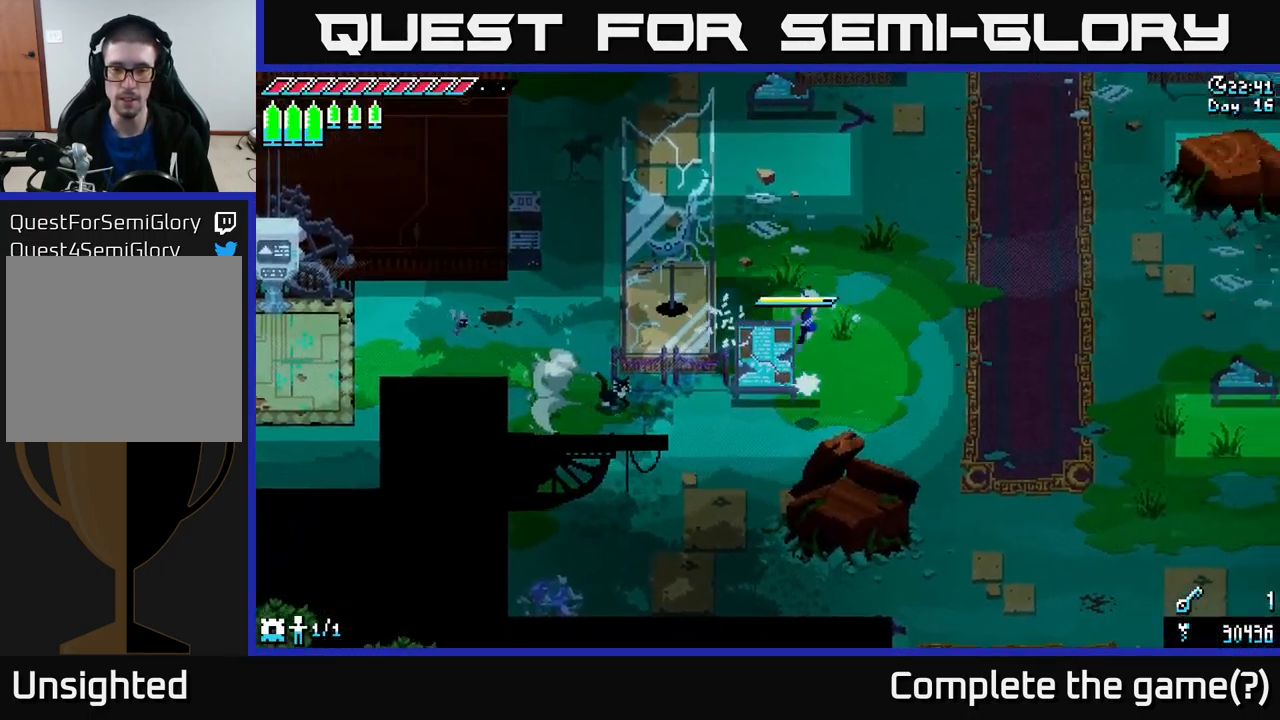
{"buttons": ["X"], "left_stick": "down-right", "right_stick": "center", "events": [[16, "A", "up"], [233, "left_stick", "down-right"]]}
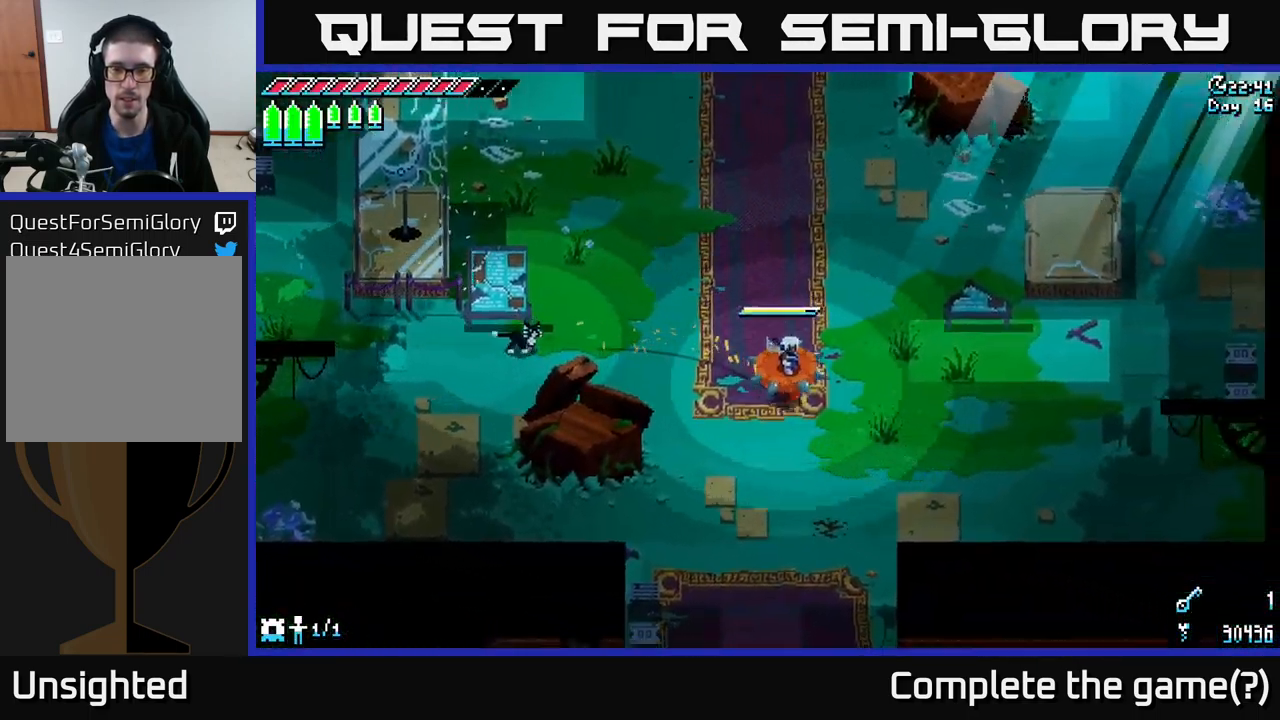
{"buttons": ["X"], "left_stick": "left", "right_stick": "center", "events": [[200, "left_stick", "right"], [500, "left_stick", "left"]]}
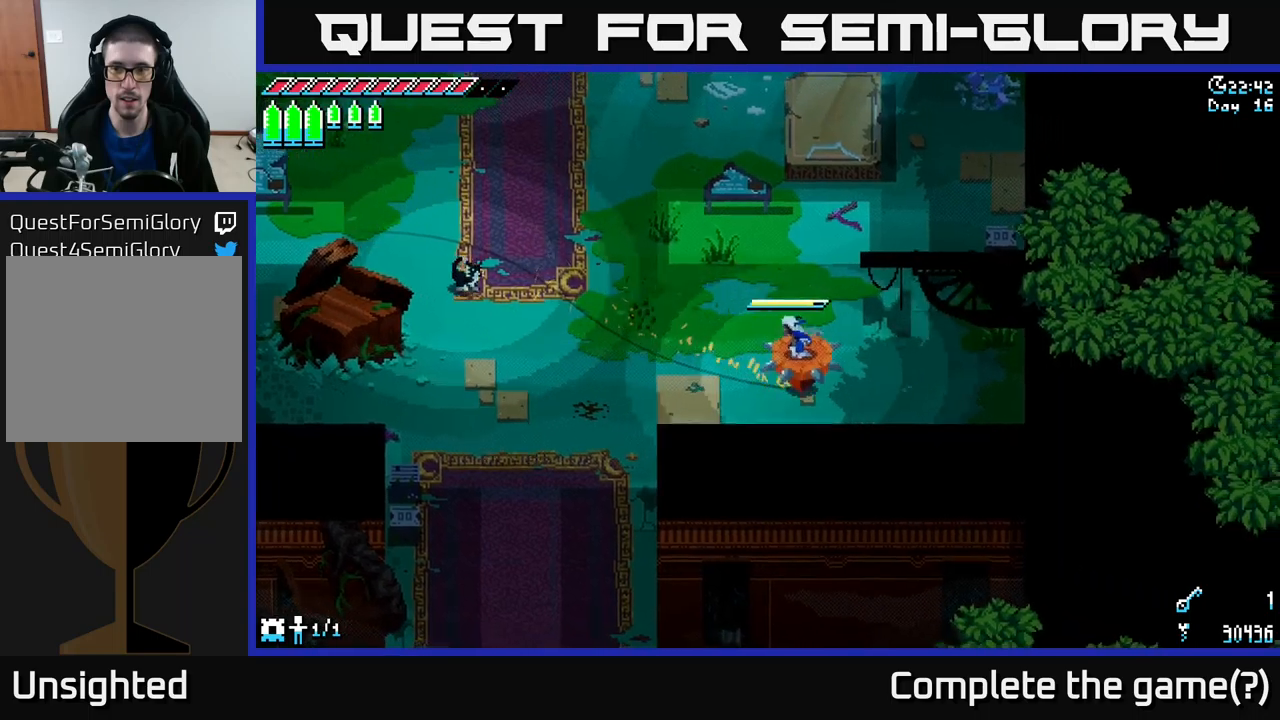
{"buttons": ["X"], "left_stick": "left", "right_stick": "center", "events": [[133, "A", "down"], [283, "A", "up"]]}
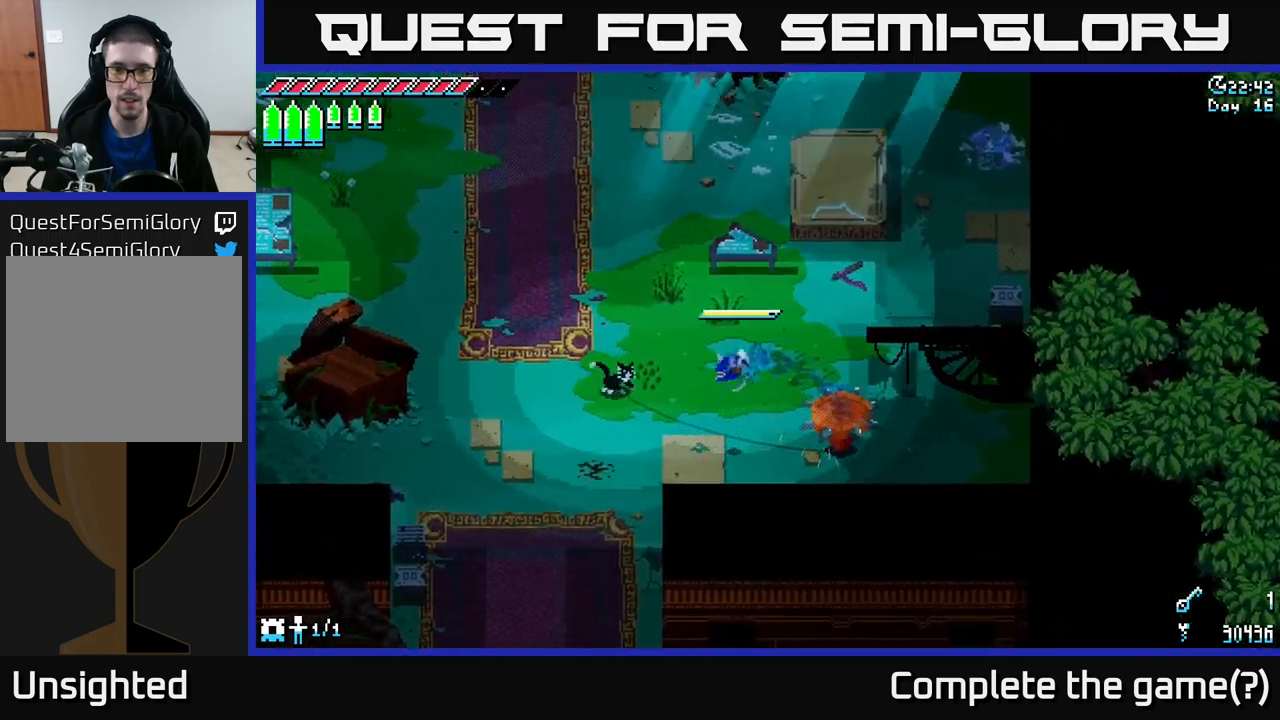
{"buttons": ["X"], "left_stick": "down-left", "right_stick": "center", "events": [[367, "left_stick", "down-left"]]}
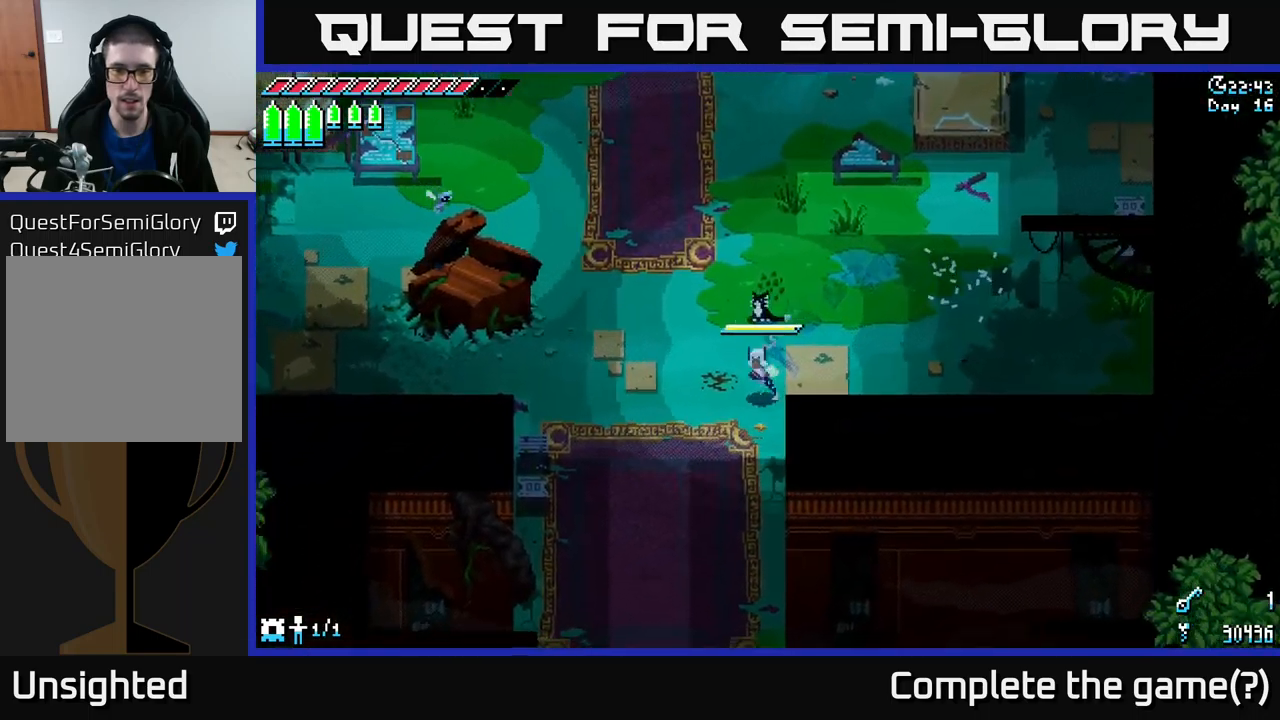
{"buttons": ["X"], "left_stick": "down", "right_stick": "center", "events": [[83, "A", "down"], [117, "left_stick", "down"], [167, "A", "up"], [333, "A", "down"], [433, "A", "up"]]}
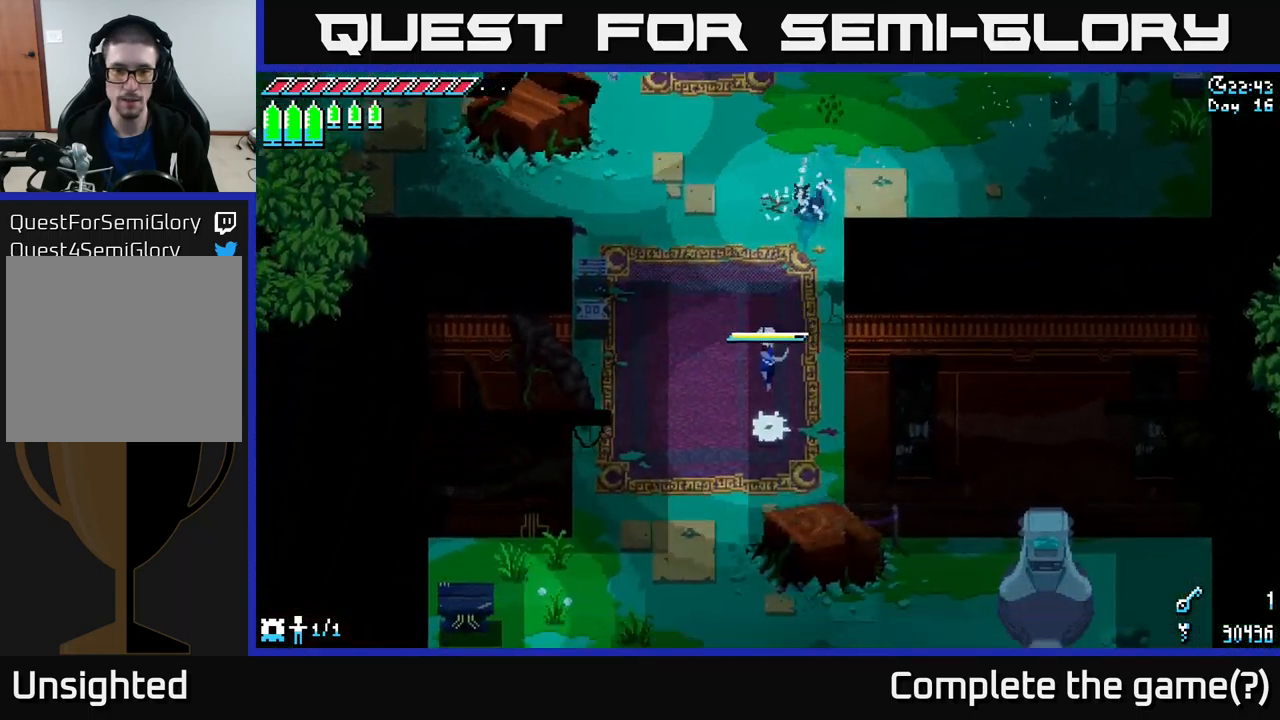
{"buttons": ["X"], "left_stick": "down-right", "right_stick": "center", "events": [[367, "left_stick", "down-right"]]}
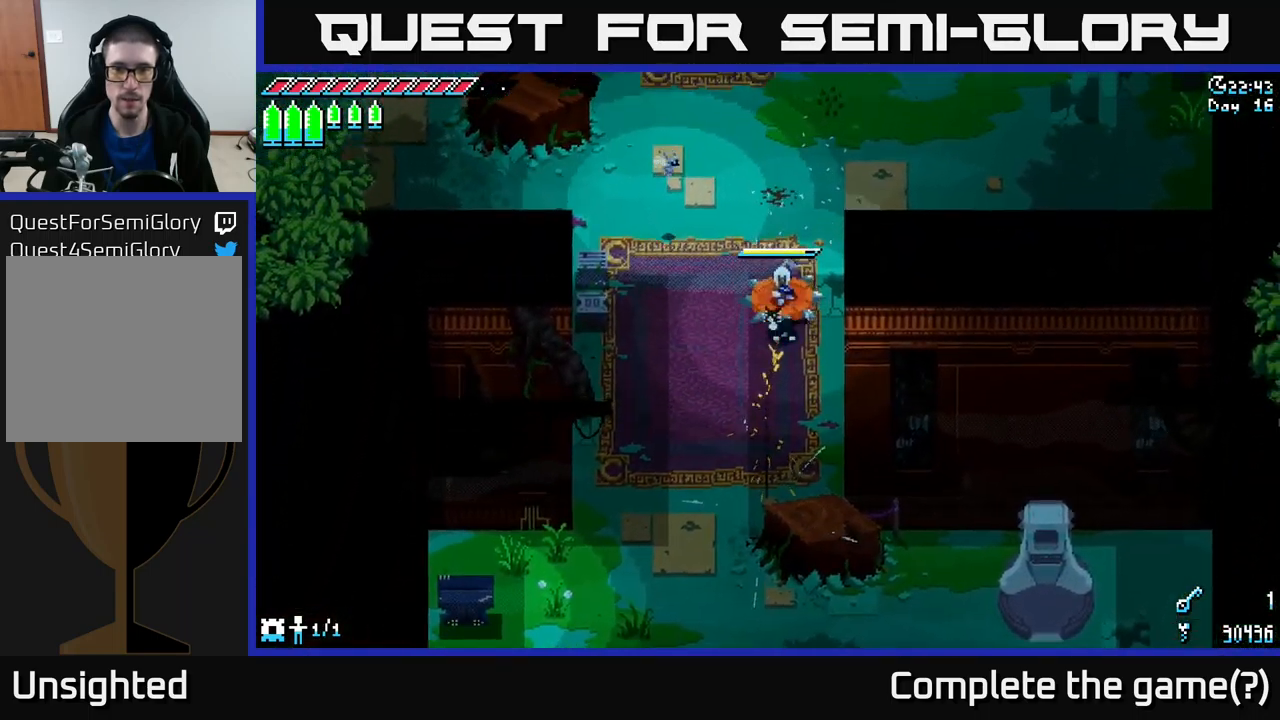
{"buttons": ["X"], "left_stick": "down-left", "right_stick": "center", "events": [[83, "left_stick", "down-left"], [133, "A", "down"], [233, "A", "up"]]}
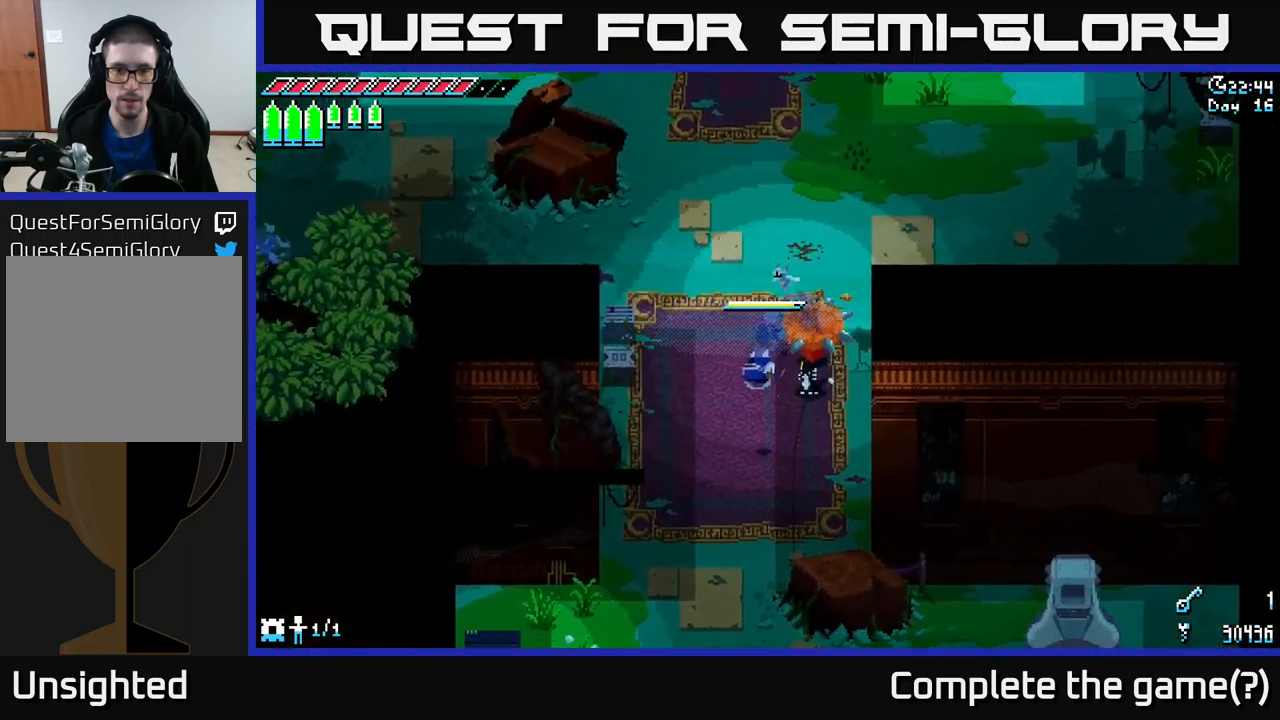
{"buttons": ["X"], "left_stick": "down", "right_stick": "center", "events": [[50, "left_stick", "down"]]}
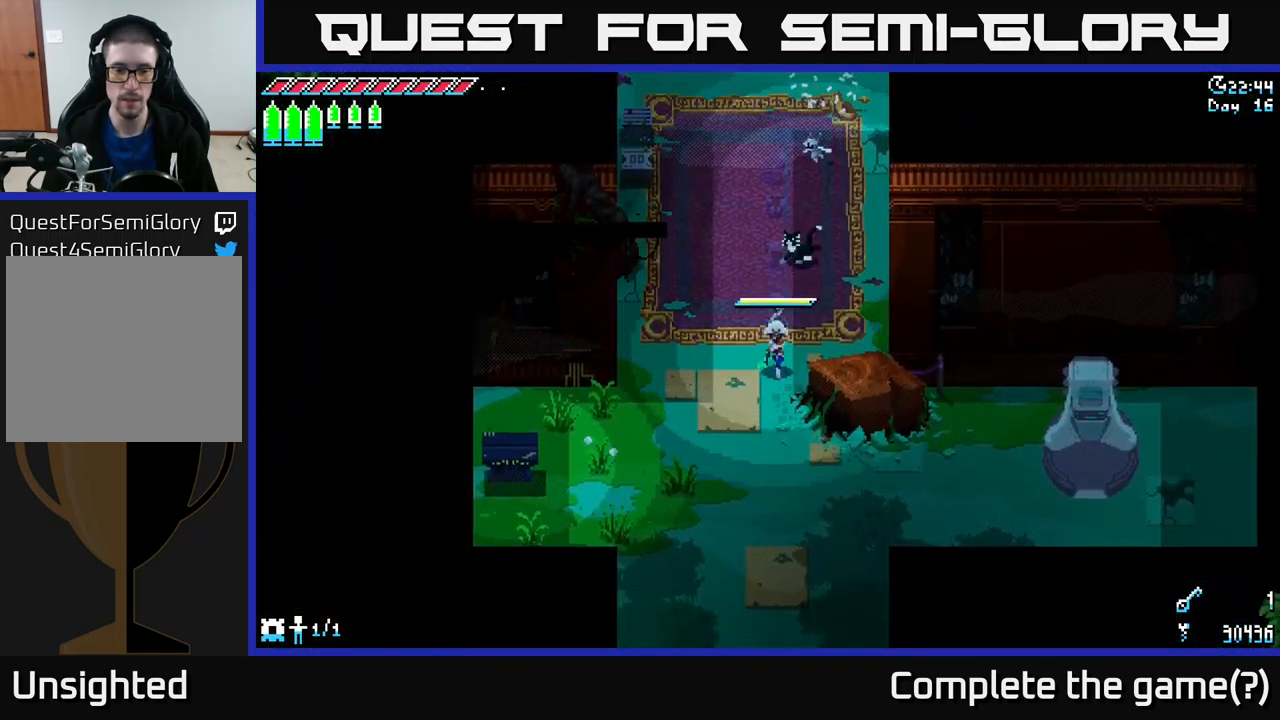
{"buttons": ["X"], "left_stick": "right", "right_stick": "center", "events": [[317, "left_stick", "down-right"], [483, "left_stick", "right"]]}
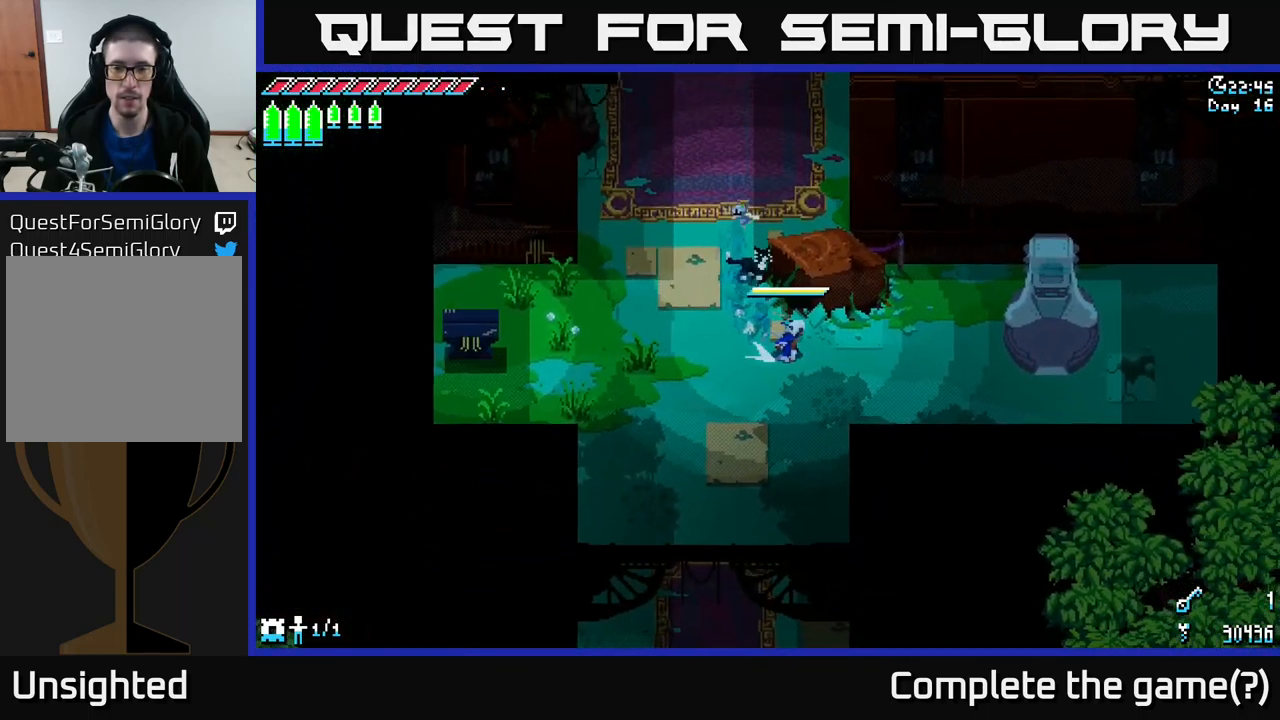
{"buttons": [], "left_stick": "right", "right_stick": "center", "events": [[33, "A", "down"], [200, "A", "up"], [367, "X", "up"]]}
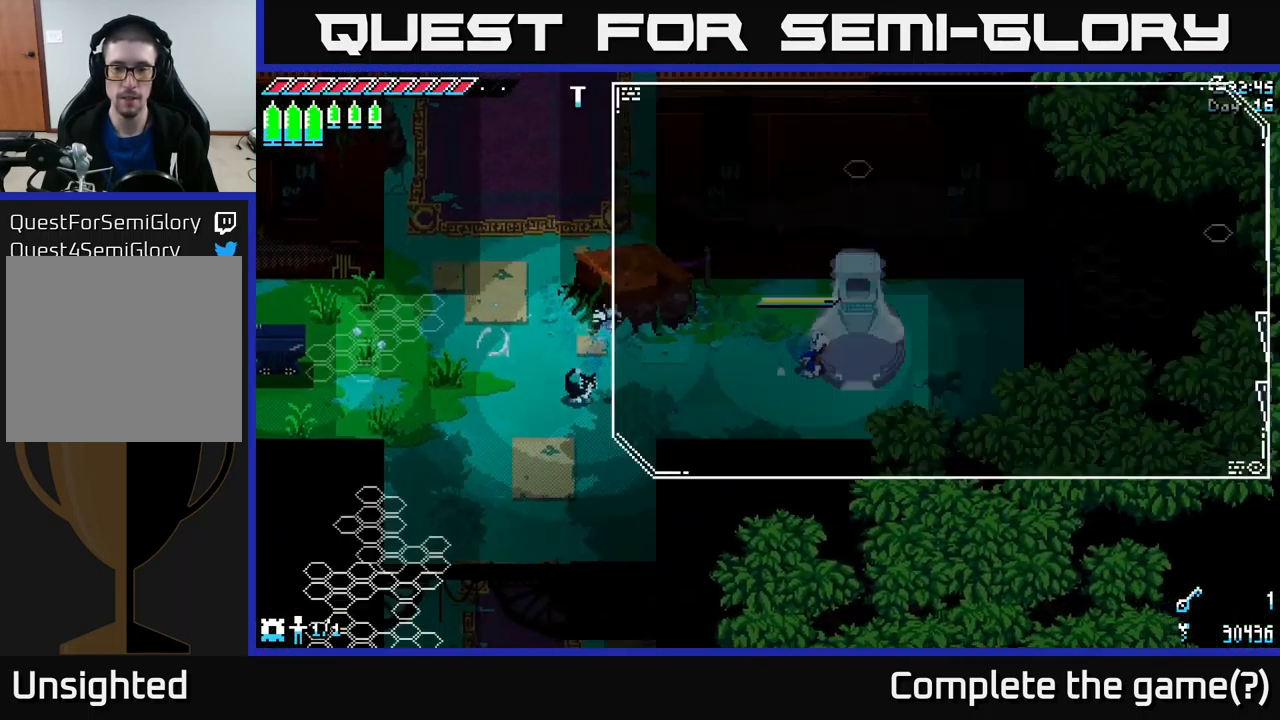
{"buttons": [], "left_stick": "center", "right_stick": "center", "events": [[50, "Y", "down"], [100, "left_stick", "center"], [150, "Y", "up"]]}
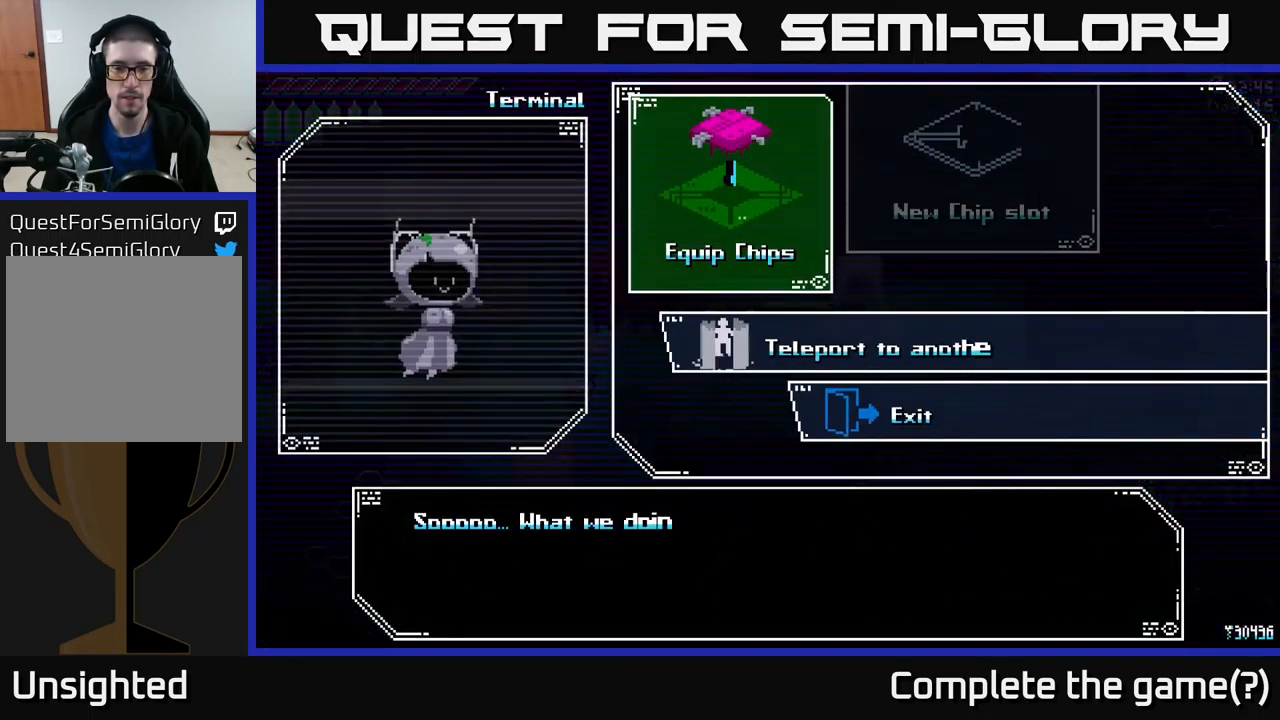
{"buttons": [], "left_stick": "center", "right_stick": "center", "events": [[300, "left_stick", "down"], [467, "left_stick", "center"]]}
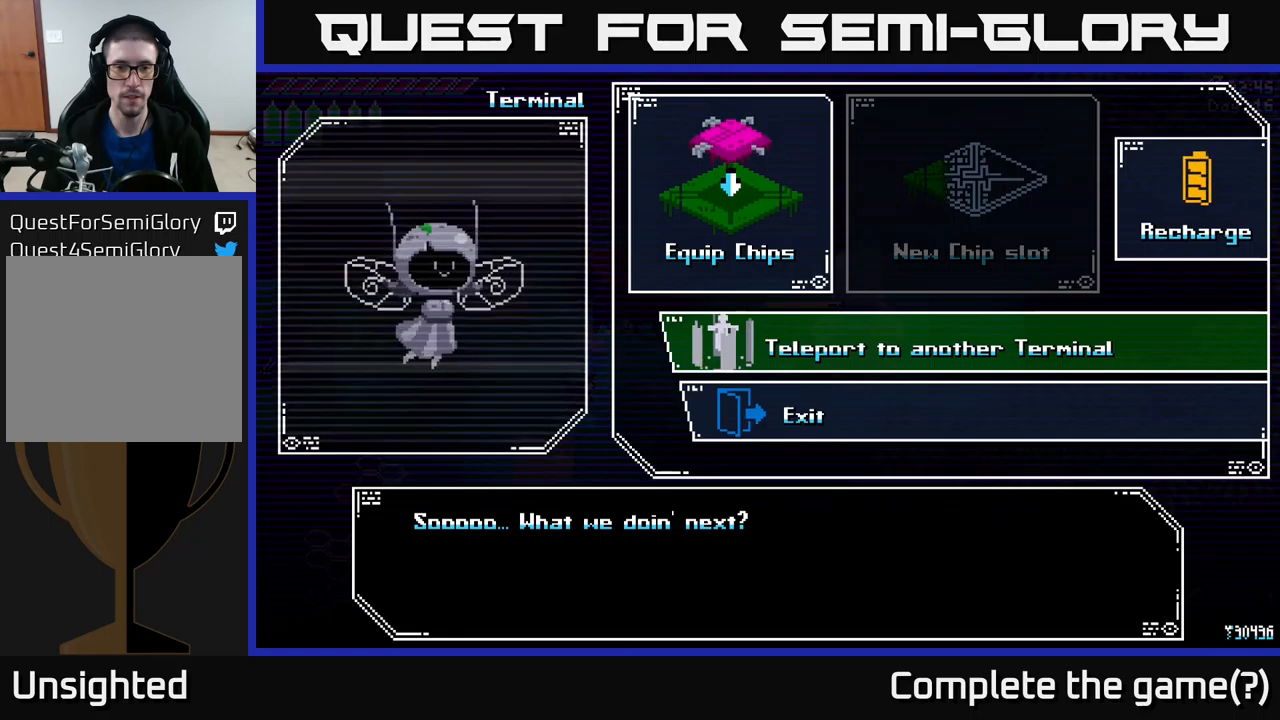
{"buttons": [], "left_stick": "down", "right_stick": "center", "events": [[67, "left_stick", "up"], [234, "left_stick", "center"], [367, "left_stick", "down"]]}
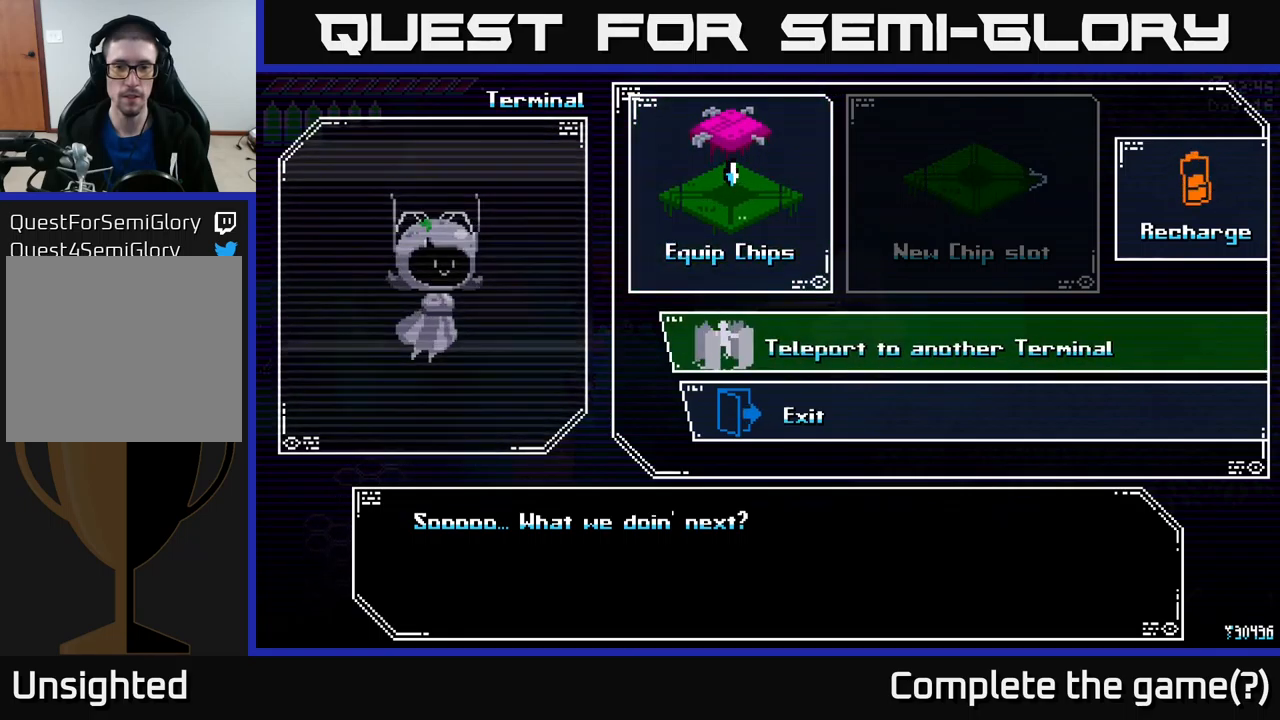
{"buttons": [], "left_stick": "right", "right_stick": "center", "events": [[34, "left_stick", "center"], [50, "A", "down"], [184, "A", "up"], [467, "left_stick", "right"]]}
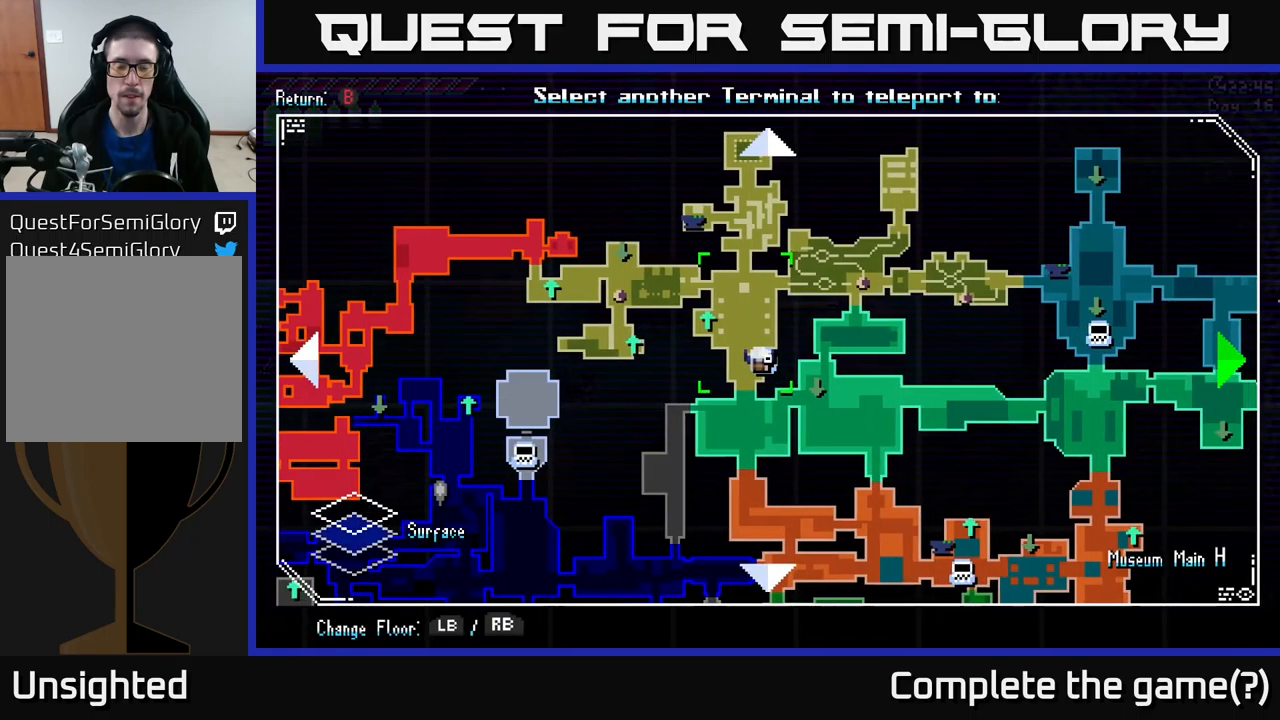
{"buttons": [], "left_stick": "right", "right_stick": "center", "events": [[150, "left_stick", "down"], [317, "left_stick", "right"]]}
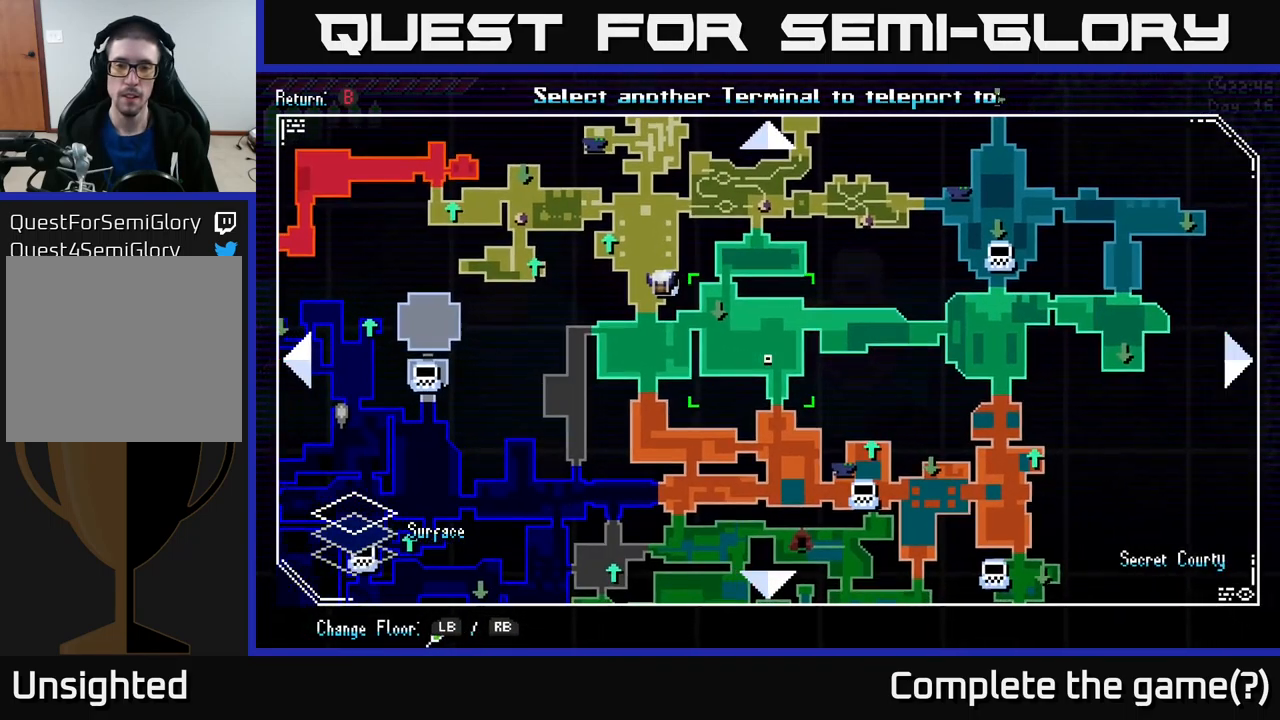
{"buttons": [], "left_stick": "down", "right_stick": "center", "events": [[34, "left_stick", "center"], [134, "left_stick", "down"]]}
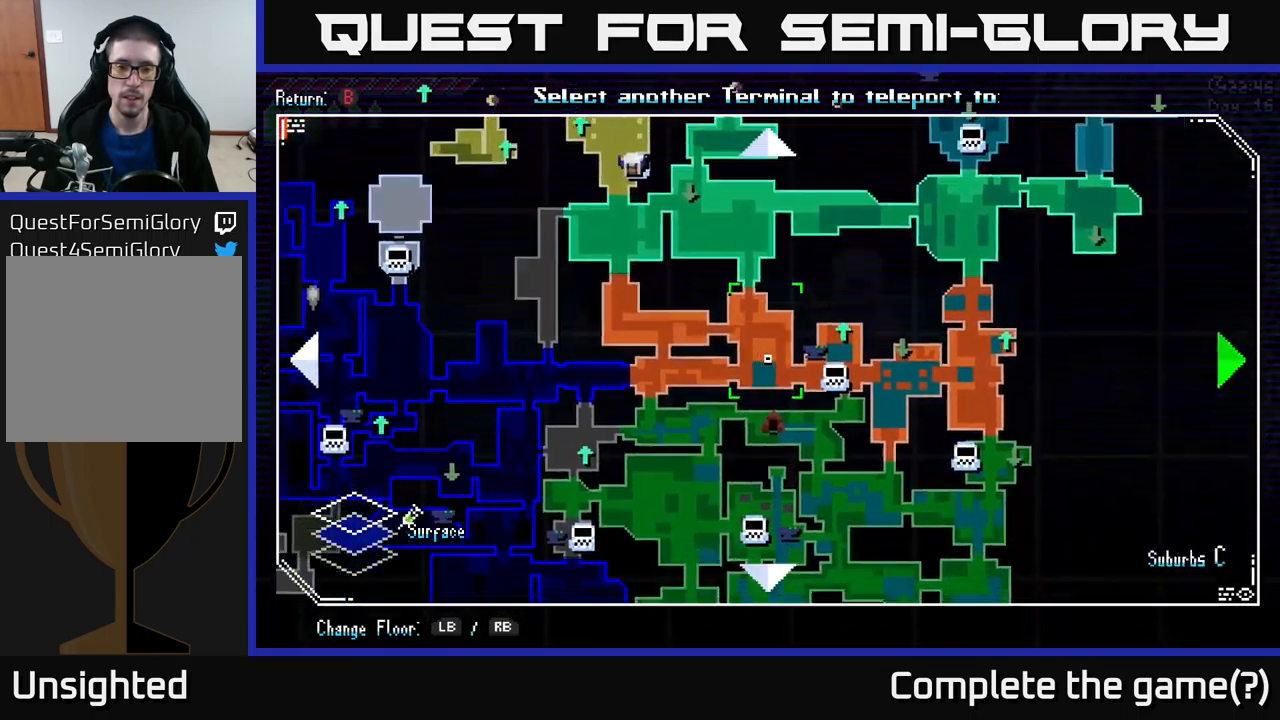
{"buttons": [], "left_stick": "center", "right_stick": "center", "events": [[50, "left_stick", "right"], [200, "left_stick", "center"], [384, "left_stick", "right"], [500, "left_stick", "center"]]}
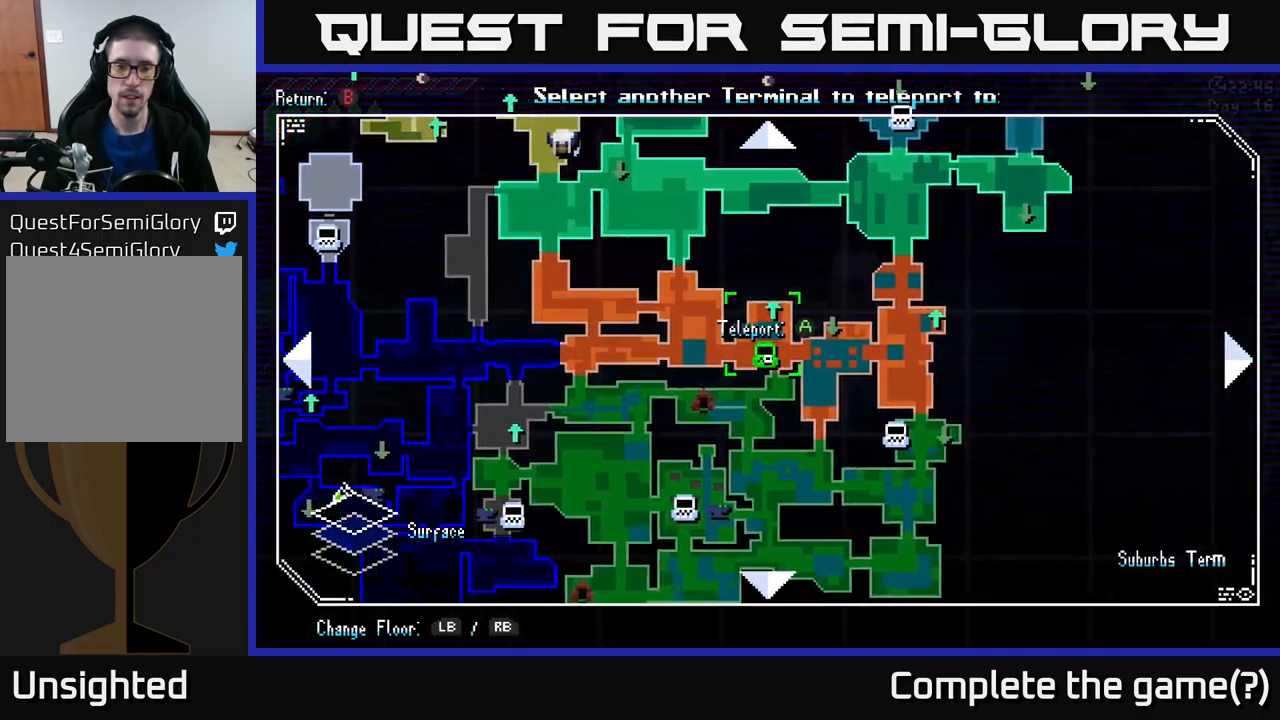
{"buttons": [], "left_stick": "center", "right_stick": "center", "events": []}
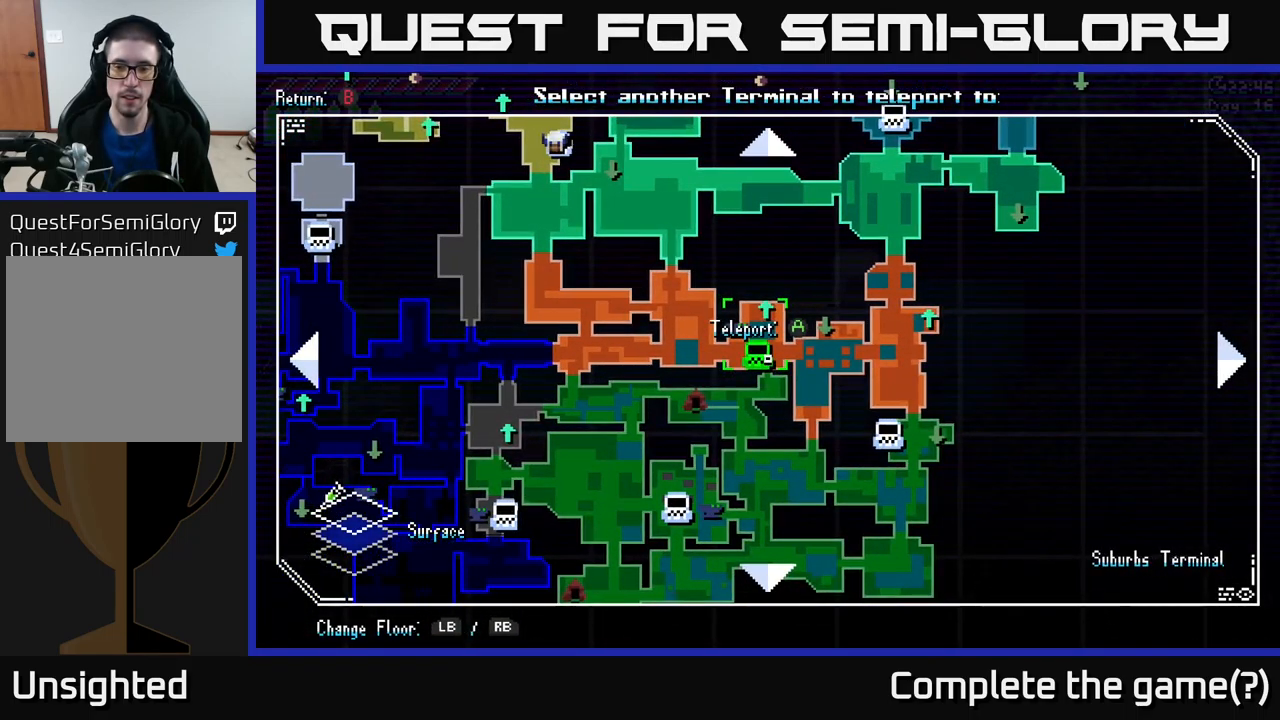
{"buttons": [], "left_stick": "center", "right_stick": "center", "events": []}
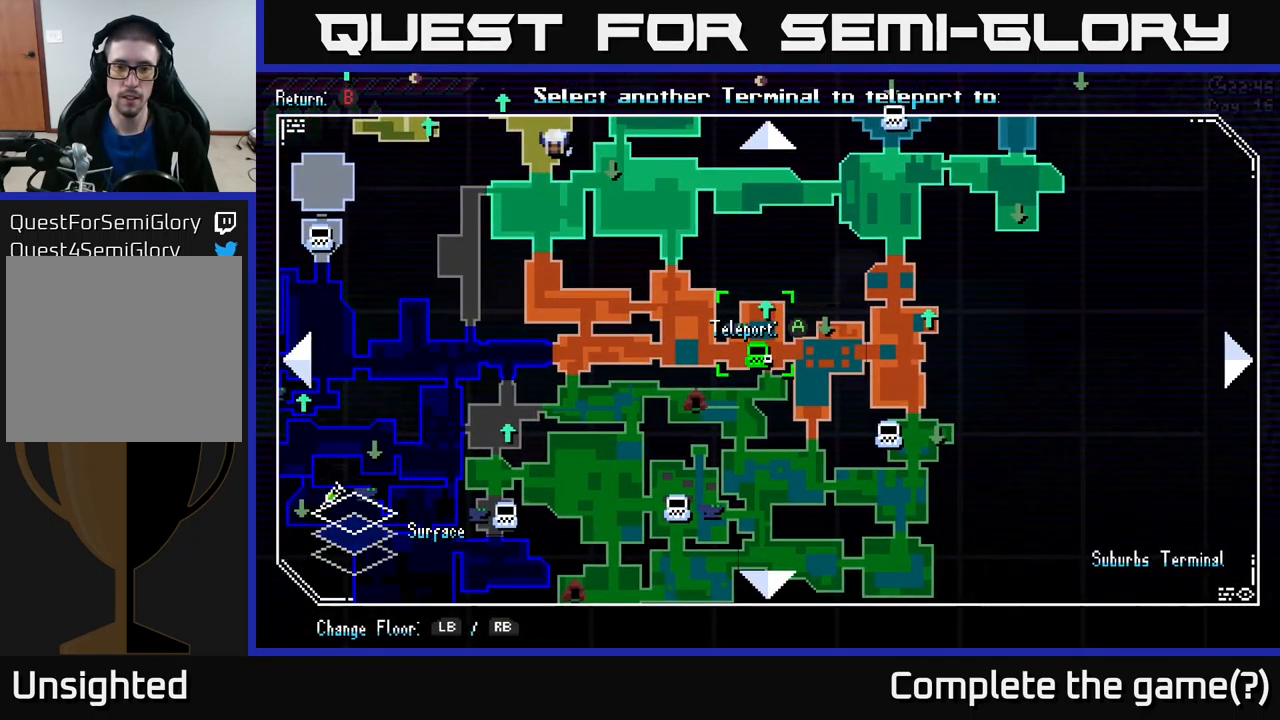
{"buttons": [], "left_stick": "down-left", "right_stick": "center", "events": [[100, "left_stick", "left"], [267, "left_stick", "down-left"]]}
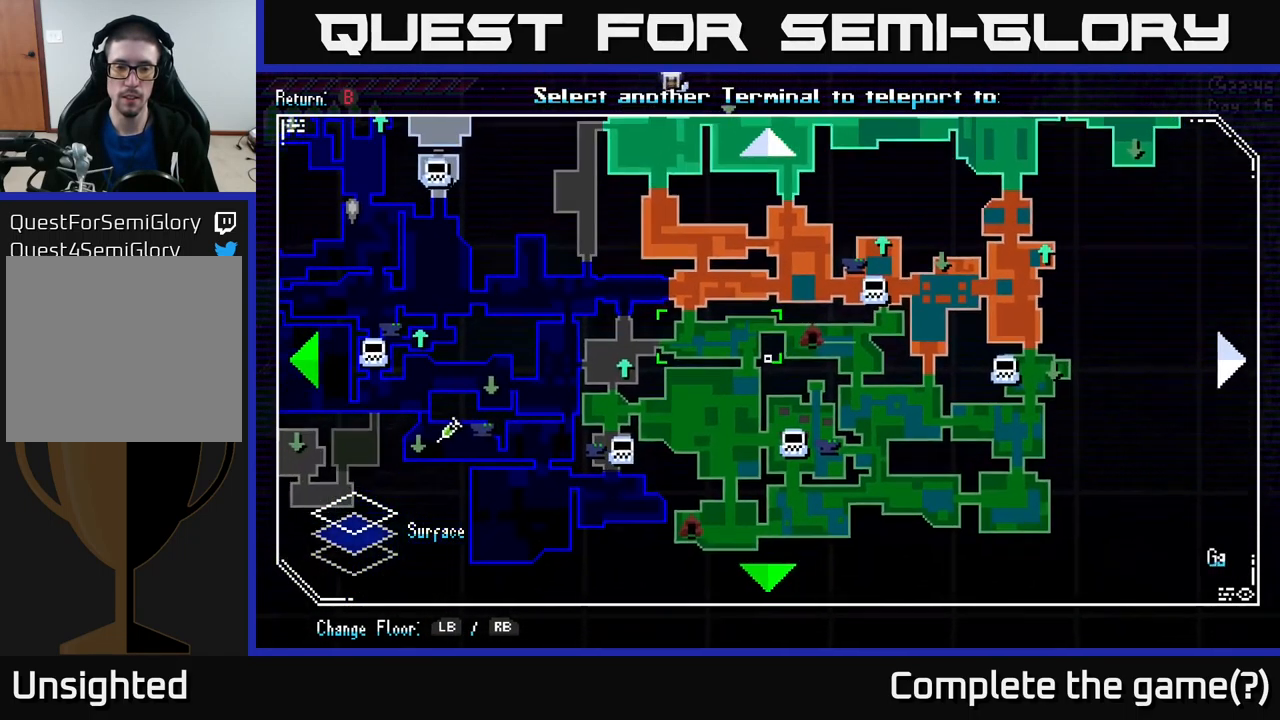
{"buttons": [], "left_stick": "right", "right_stick": "center", "events": [[84, "left_stick", "down"], [300, "left_stick", "center"], [417, "left_stick", "up"], [500, "left_stick", "right"]]}
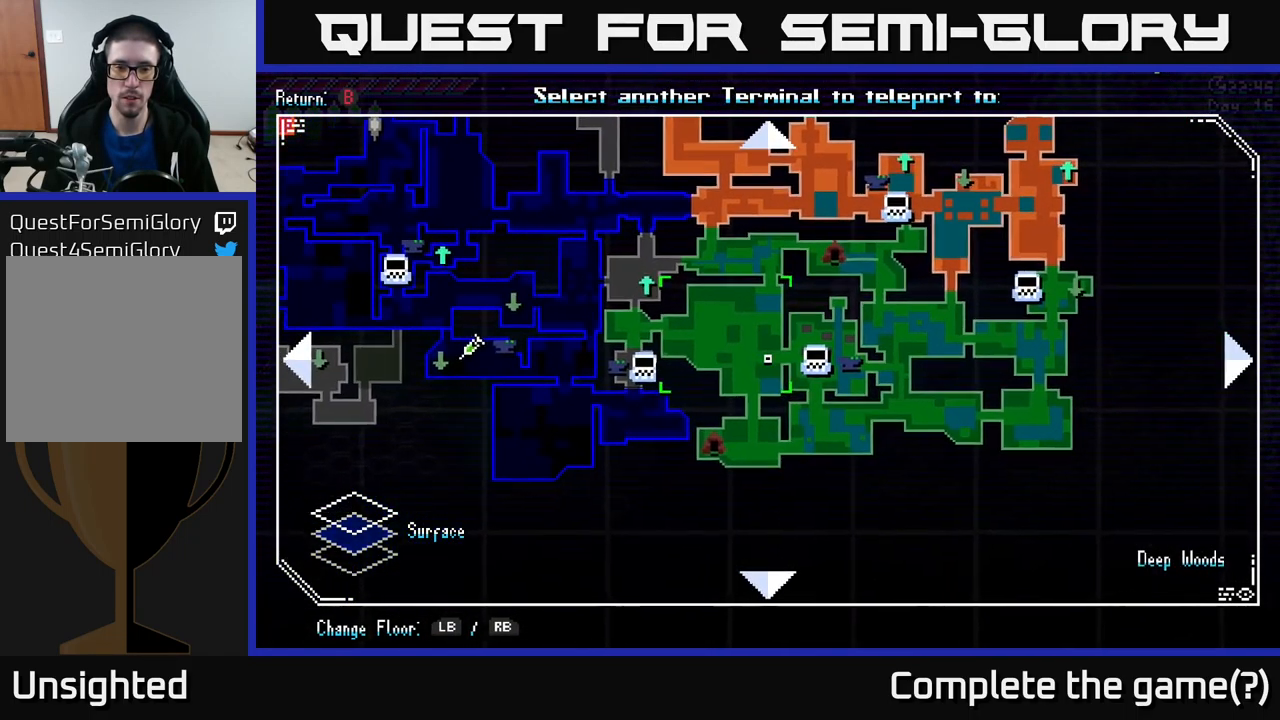
{"buttons": [], "left_stick": "center", "right_stick": "center", "events": [[17, "left_stick", "center"], [67, "left_stick", "left"], [500, "left_stick", "center"]]}
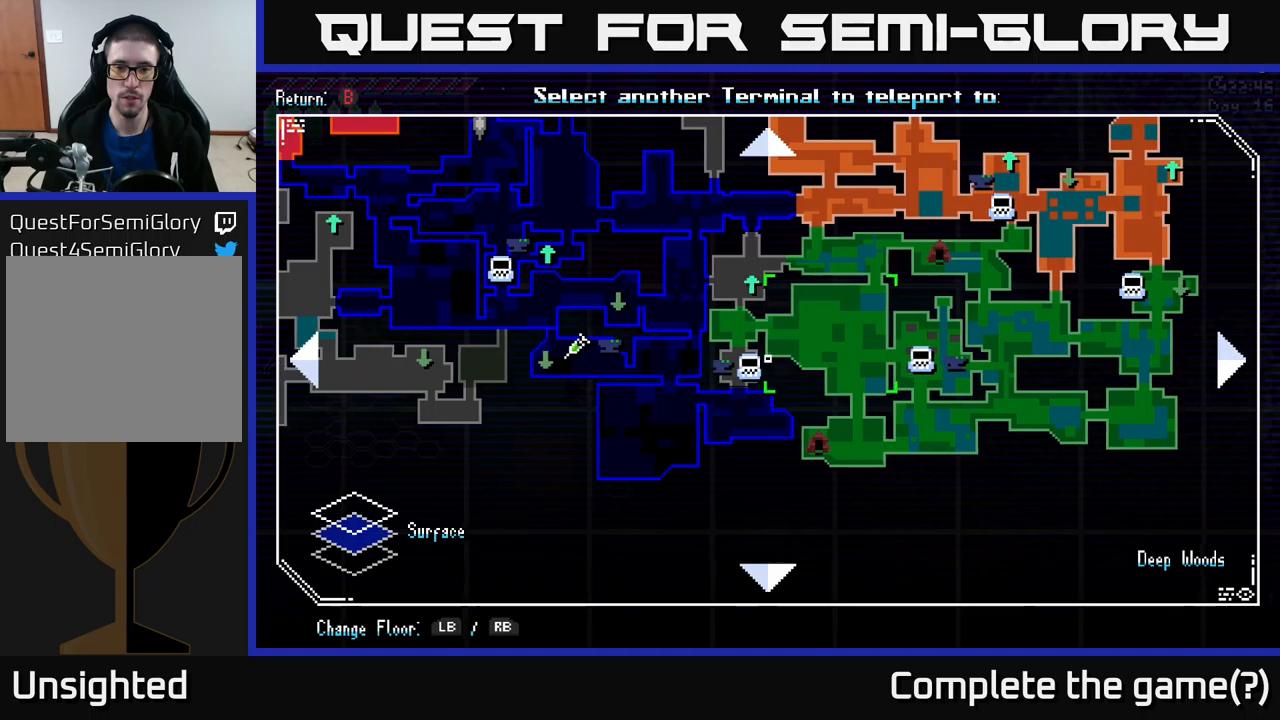
{"buttons": [], "left_stick": "right", "right_stick": "center", "events": [[450, "left_stick", "right"]]}
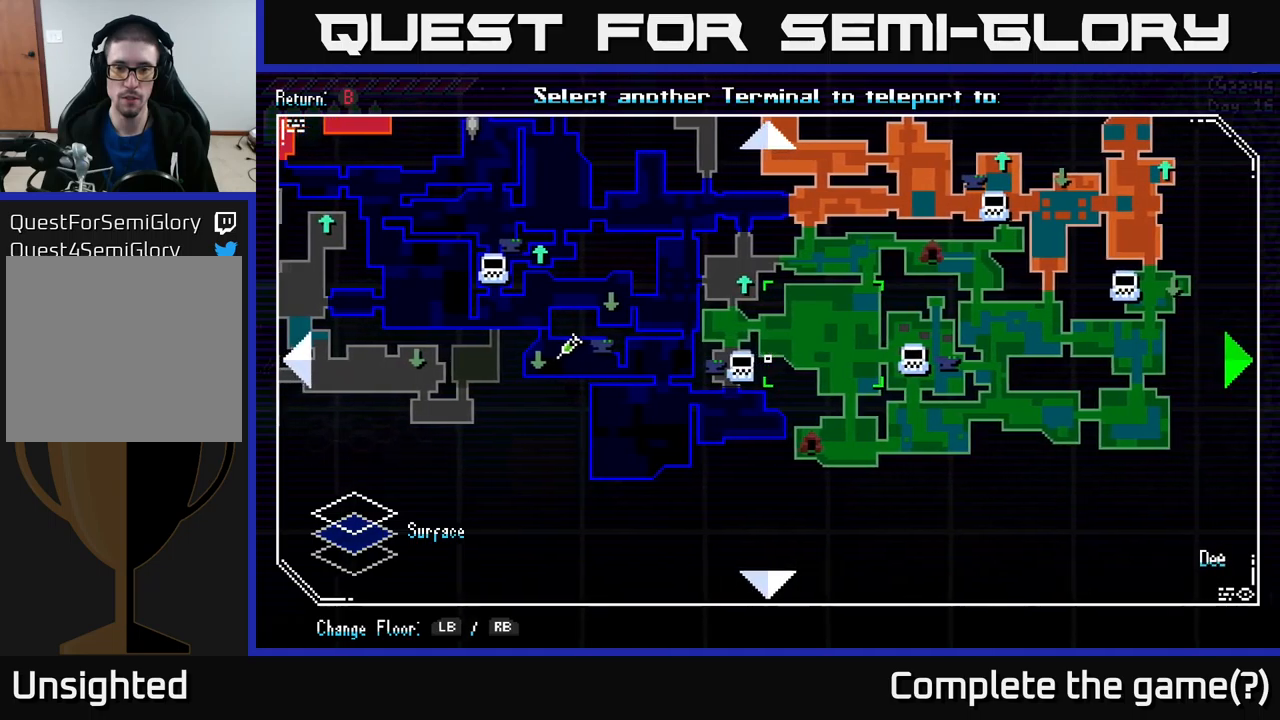
{"buttons": [], "left_stick": "center", "right_stick": "center", "events": [[416, "left_stick", "center"]]}
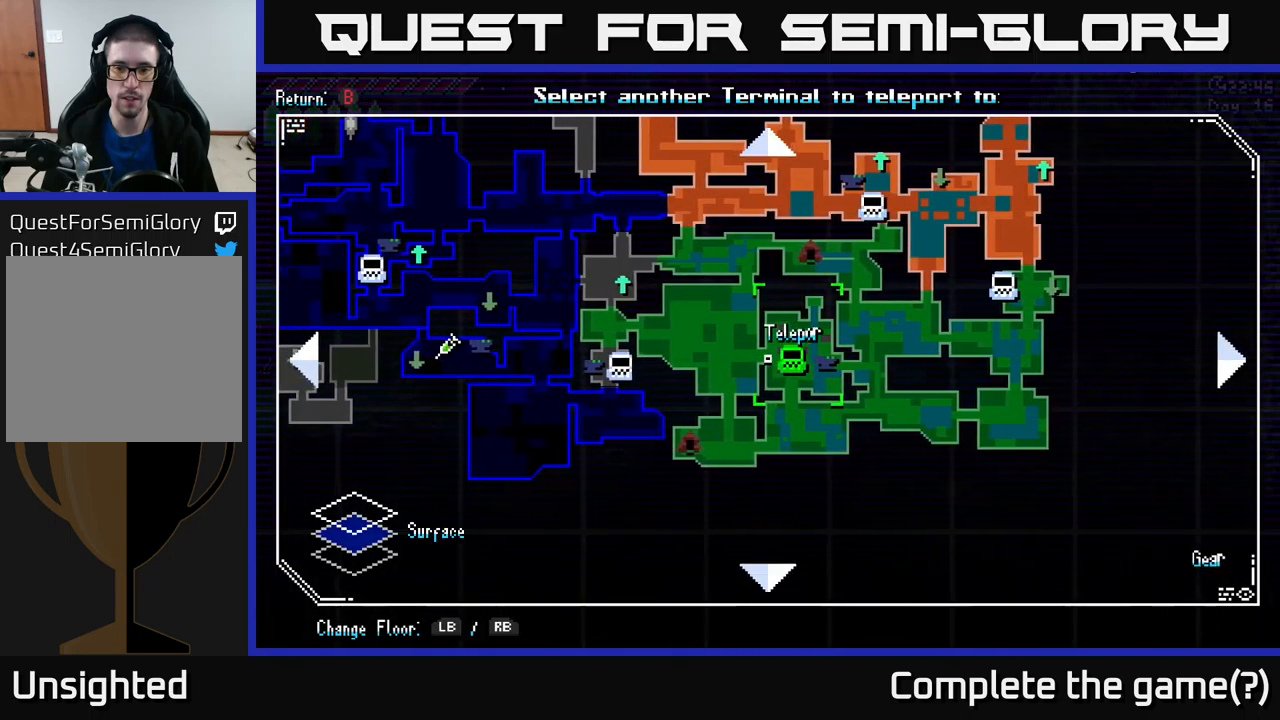
{"buttons": [], "left_stick": "left", "right_stick": "center", "events": [[483, "left_stick", "left"]]}
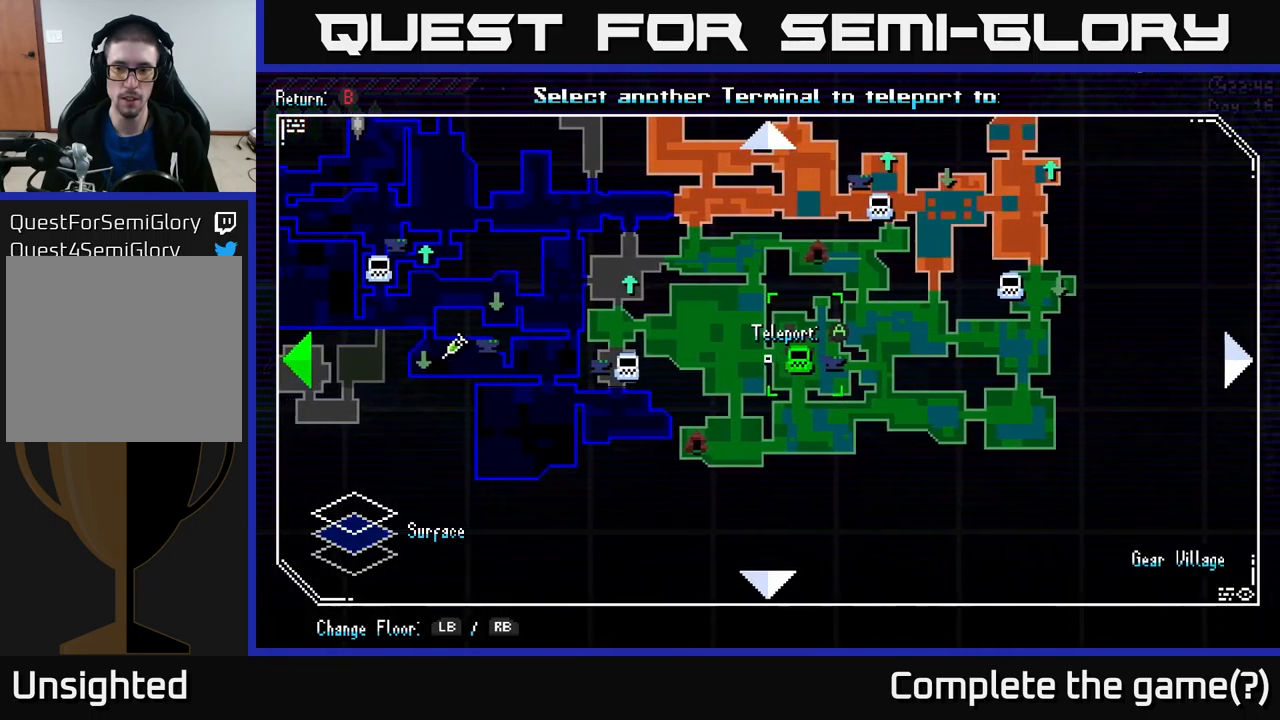
{"buttons": [], "left_stick": "center", "right_stick": "center", "events": [[500, "left_stick", "center"]]}